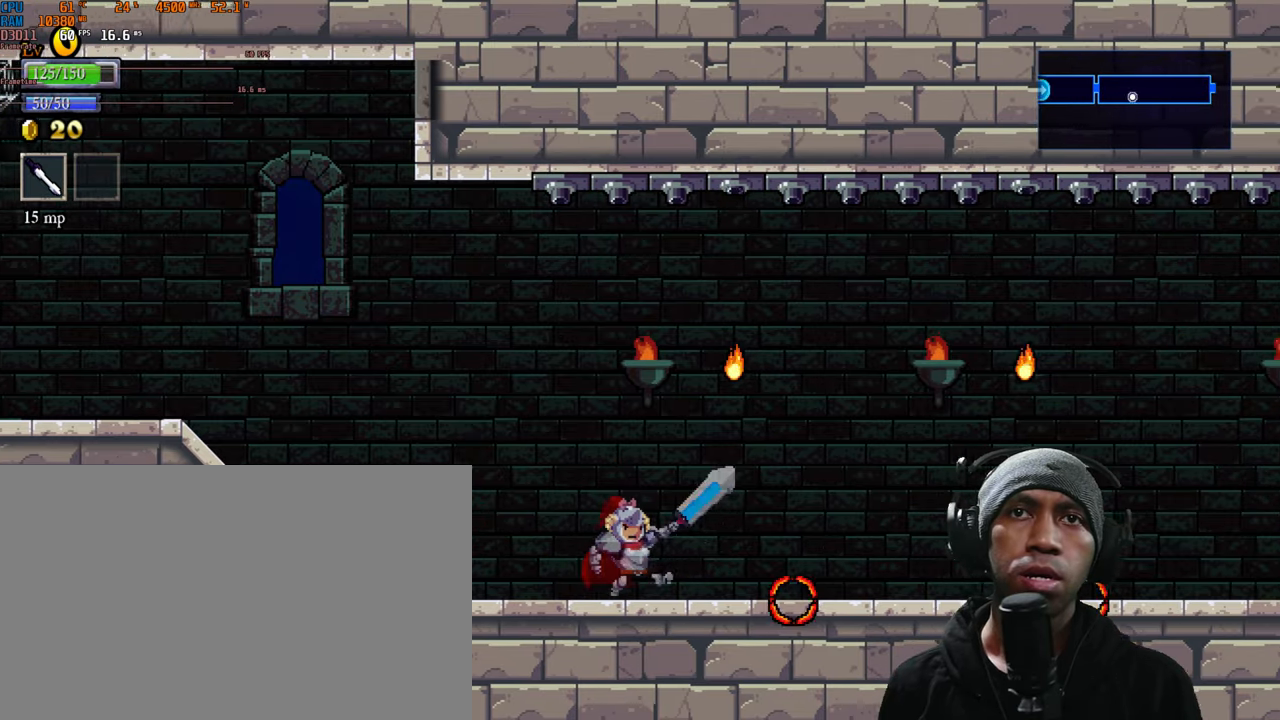
Gameplay with a controller (Xbox layout); each line is a JSON object with the inputs held at the frame after it (dt_ms = milliseconds from this image to that frame). "events" lists button and stick changes between this image and that frame as [ms after this image, input, new state], when the widget could be followed in between. Not read: L3 R2 R3.
{"dt_ms": 500, "buttons": [], "left_stick": "center", "right_stick": "center", "events": [[50, "left_stick", "center"], [350, "left_stick", "left"], [467, "left_stick", "center"]]}
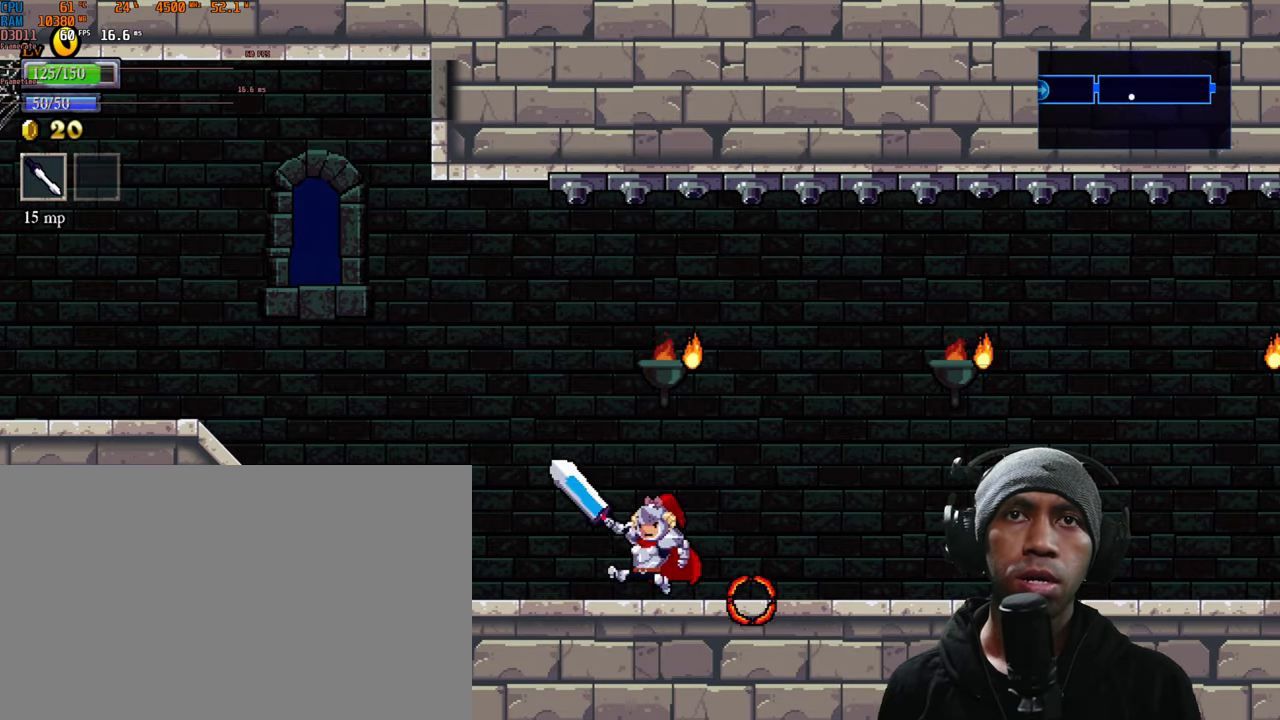
{"dt_ms": 500, "buttons": [], "left_stick": "center", "right_stick": "center", "events": [[117, "left_stick", "right"], [233, "left_stick", "center"]]}
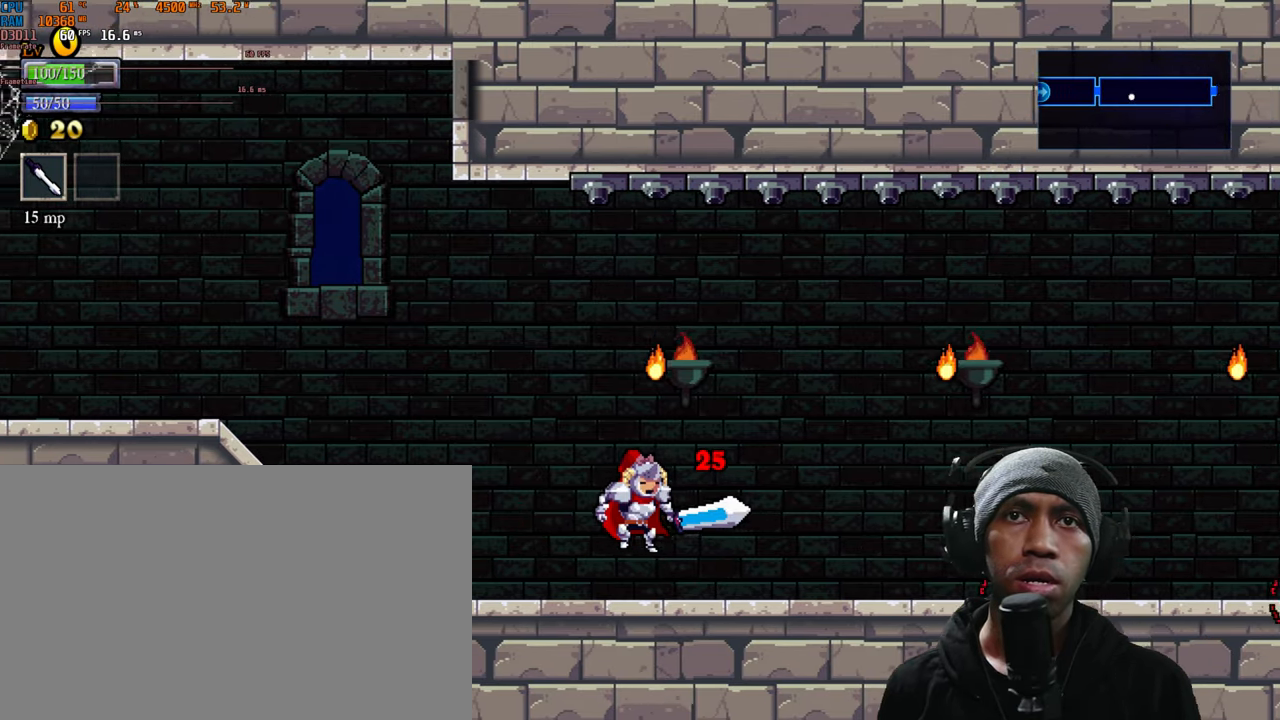
{"dt_ms": 500, "buttons": [], "left_stick": "center", "right_stick": "center", "events": [[33, "left_stick", "right"], [500, "left_stick", "center"]]}
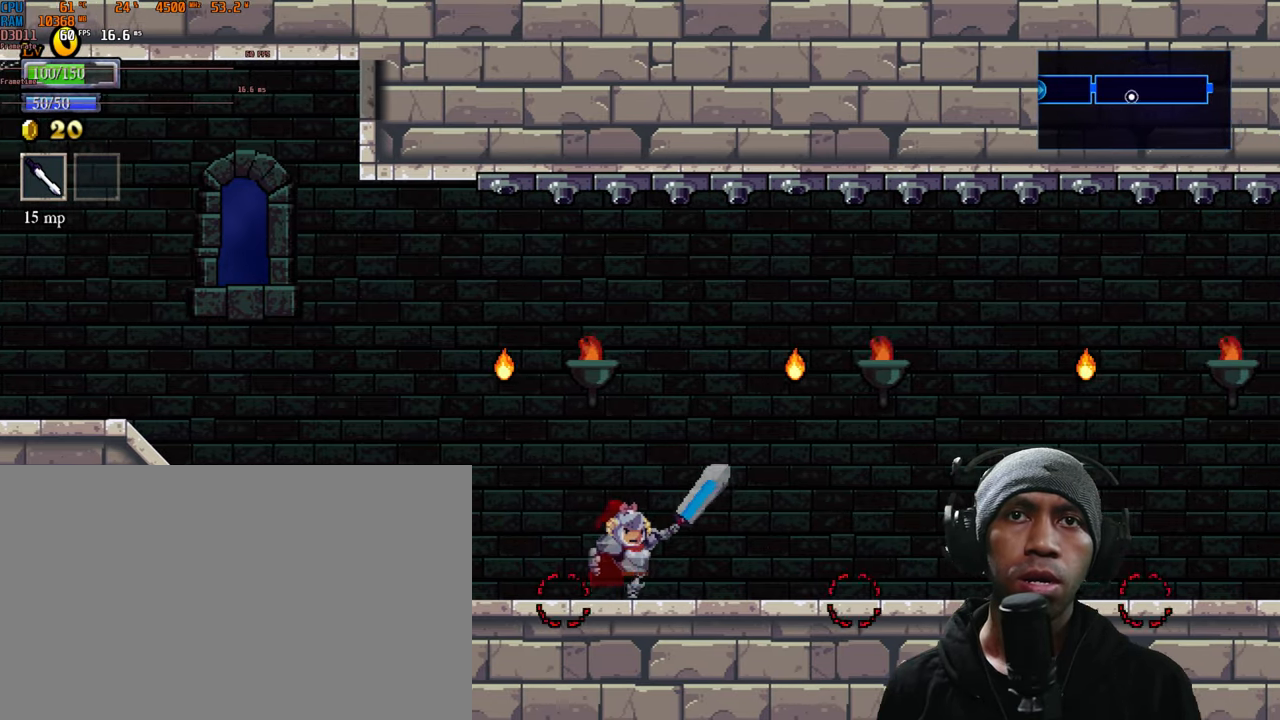
{"dt_ms": 500, "buttons": [], "left_stick": "right", "right_stick": "center", "events": [[450, "left_stick", "right"]]}
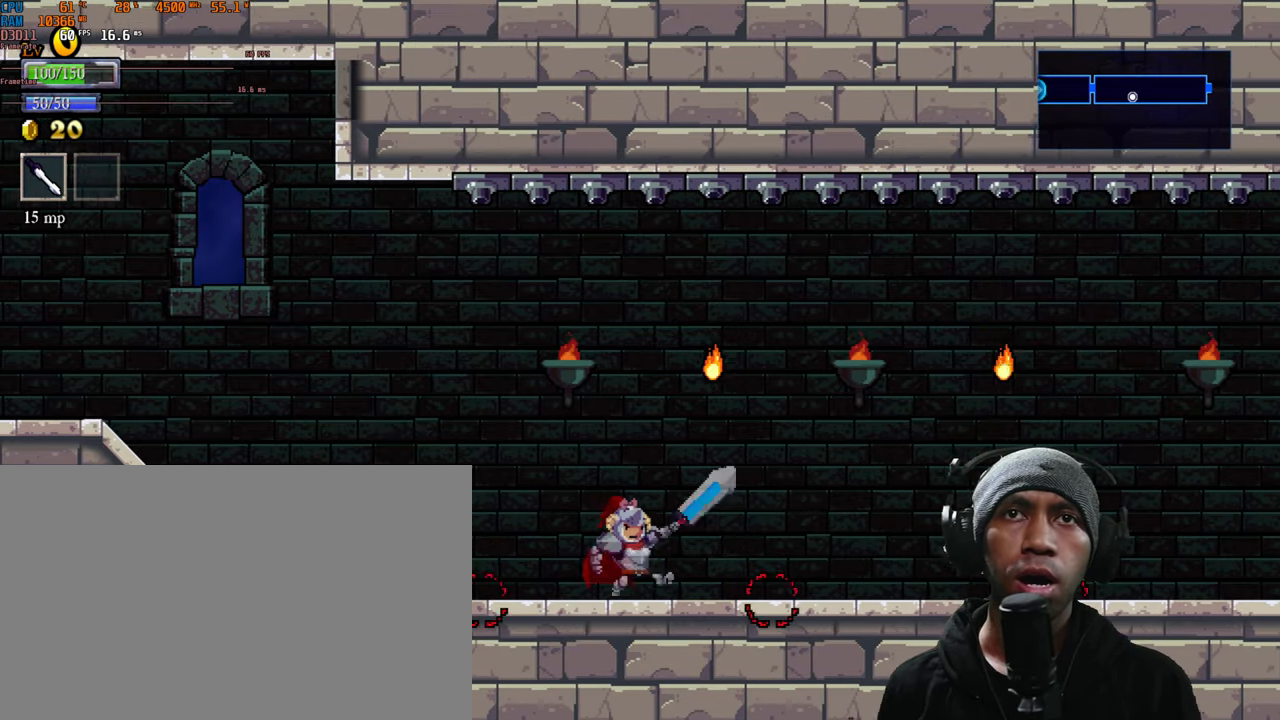
{"dt_ms": 500, "buttons": [], "left_stick": "center", "right_stick": "center", "events": [[33, "left_stick", "center"], [267, "left_stick", "left"], [433, "left_stick", "center"]]}
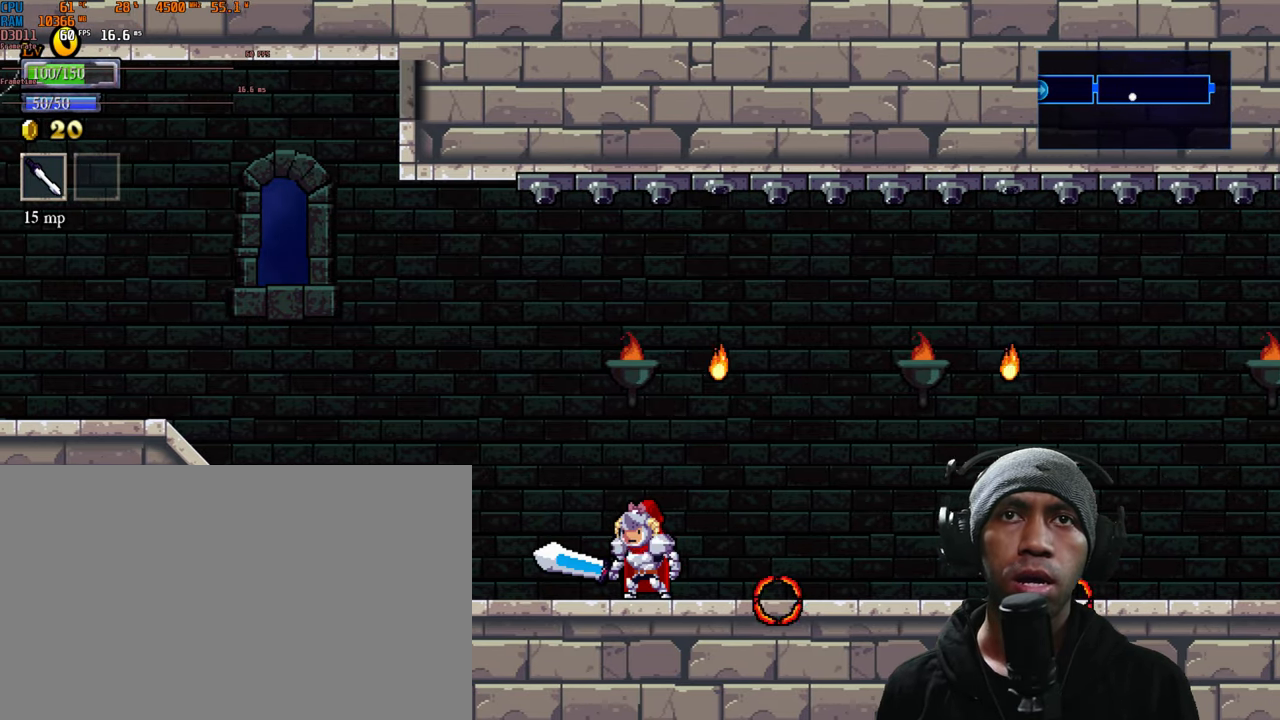
{"dt_ms": 500, "buttons": [], "left_stick": "right", "right_stick": "center", "events": [[167, "left_stick", "right"], [283, "left_stick", "center"], [333, "left_stick", "right"]]}
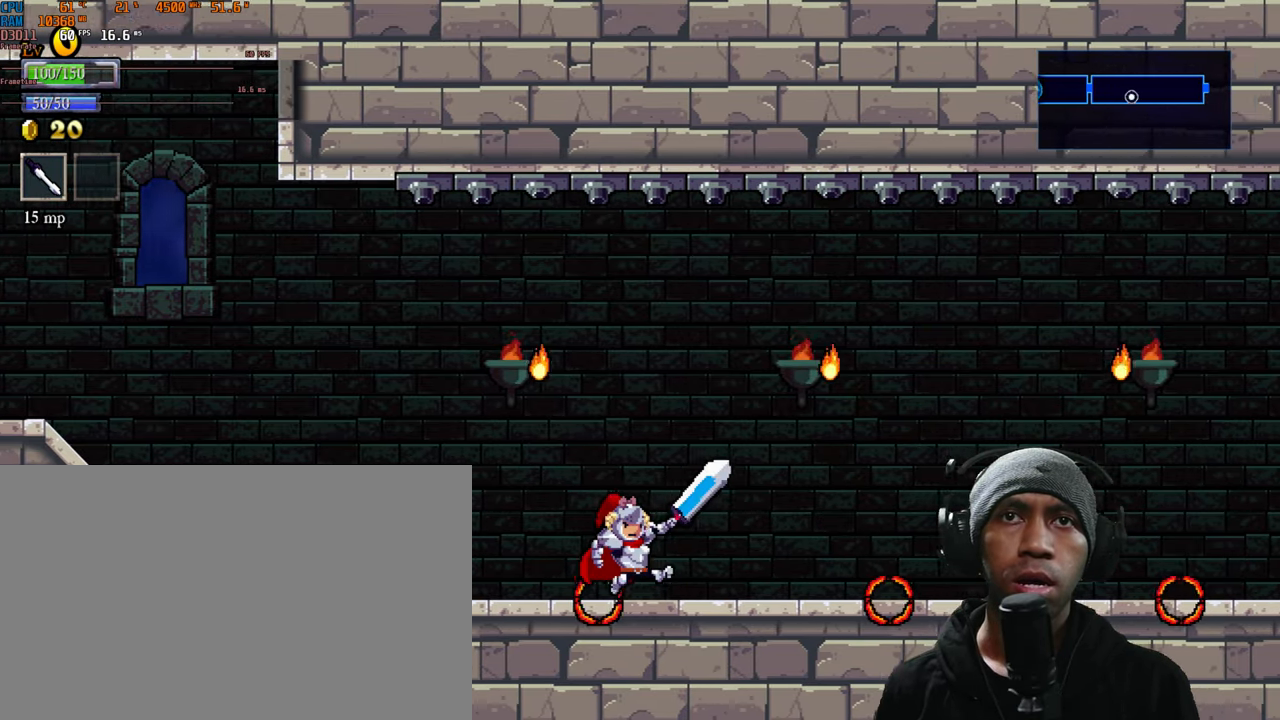
{"dt_ms": 500, "buttons": [], "left_stick": "right", "right_stick": "center", "events": [[33, "left_stick", "center"], [450, "left_stick", "right"]]}
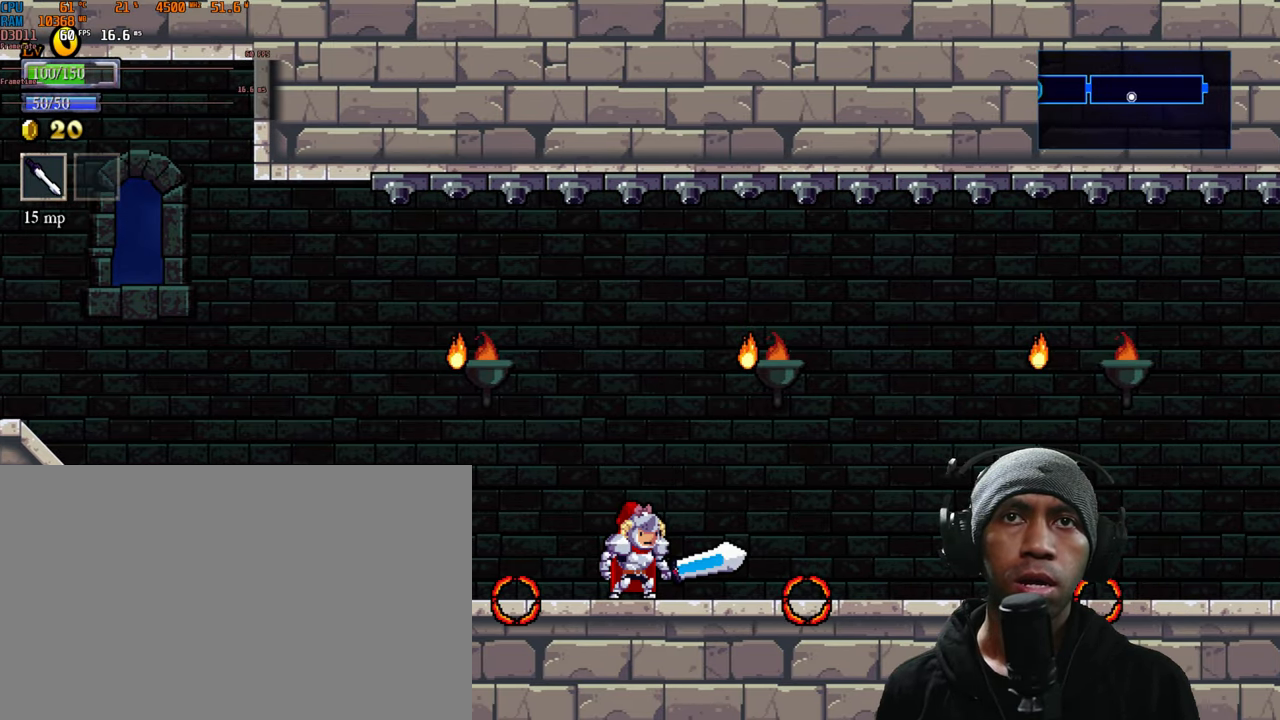
{"dt_ms": 500, "buttons": [], "left_stick": "center", "right_stick": "center"}
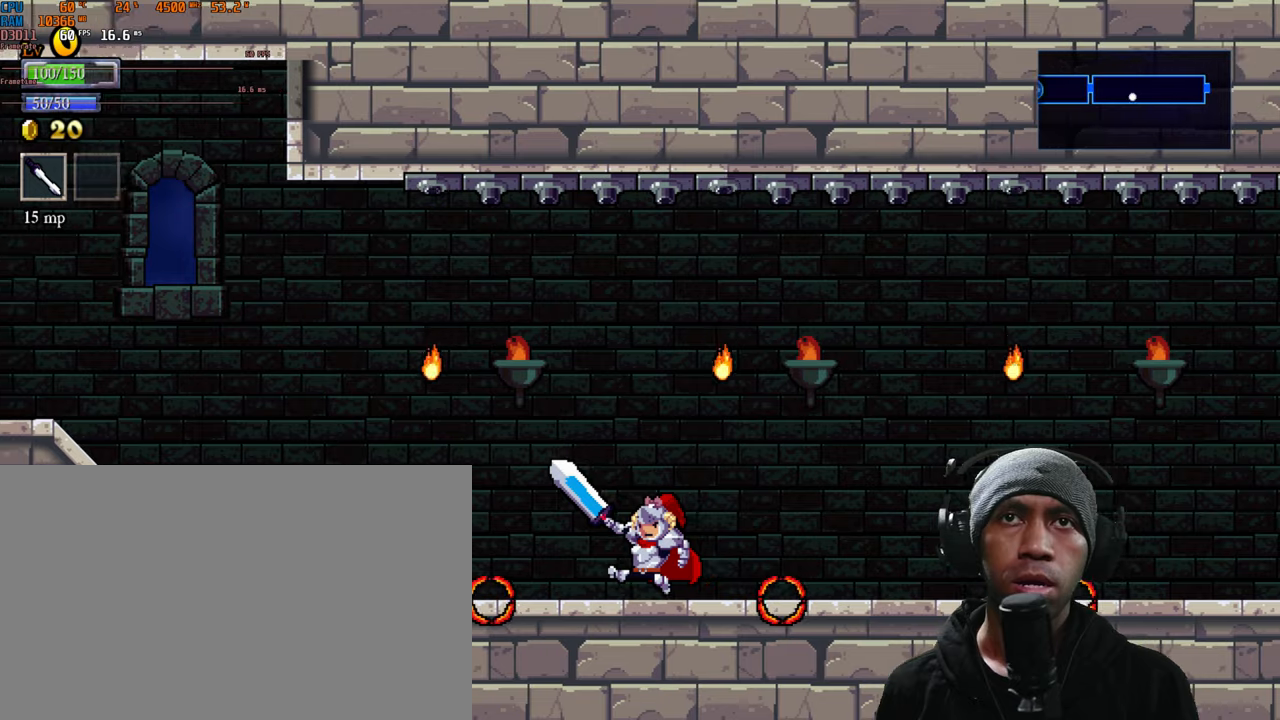
{"dt_ms": 500, "buttons": [], "left_stick": "center", "right_stick": "center", "events": [[167, "left_stick", "right"], [317, "left_stick", "center"]]}
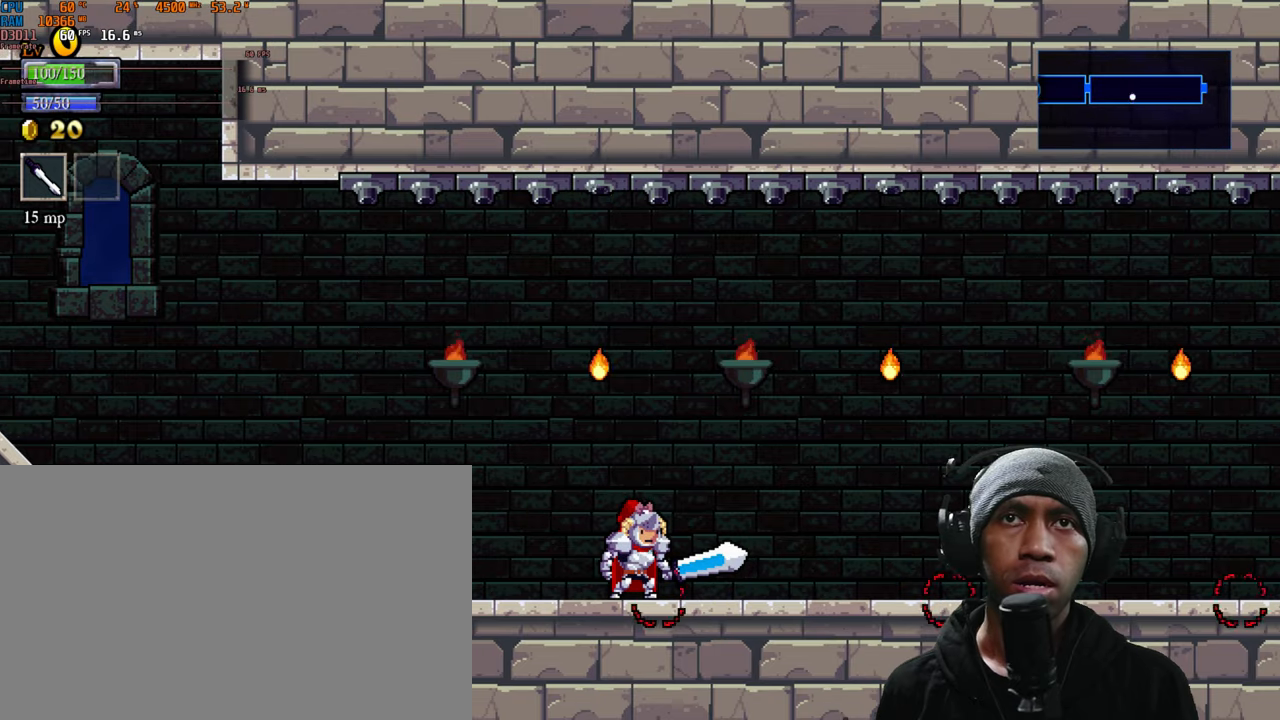
{"dt_ms": 1000, "buttons": [], "left_stick": "right", "right_stick": "center"}
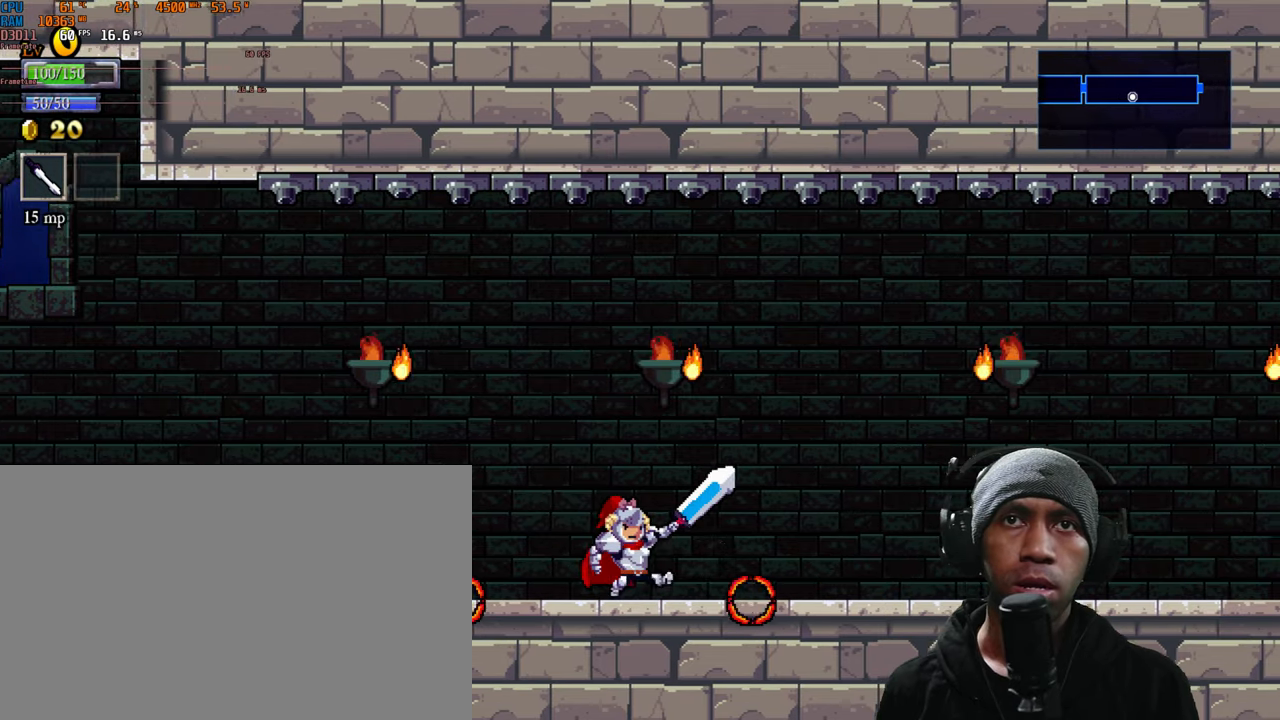
{"dt_ms": 500, "buttons": [], "left_stick": "center", "right_stick": "center", "events": [[334, "left_stick", "center"]]}
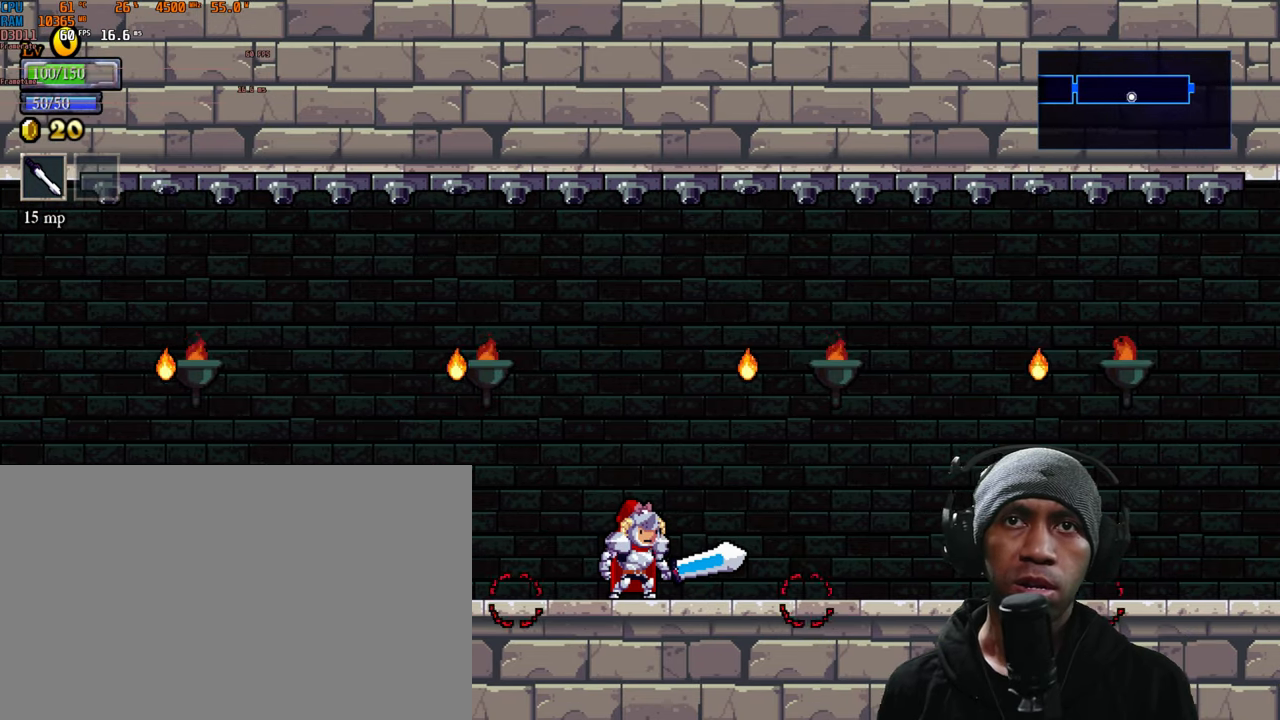
{"dt_ms": 500, "buttons": [], "left_stick": "right", "right_stick": "center", "events": [[400, "left_stick", "right"]]}
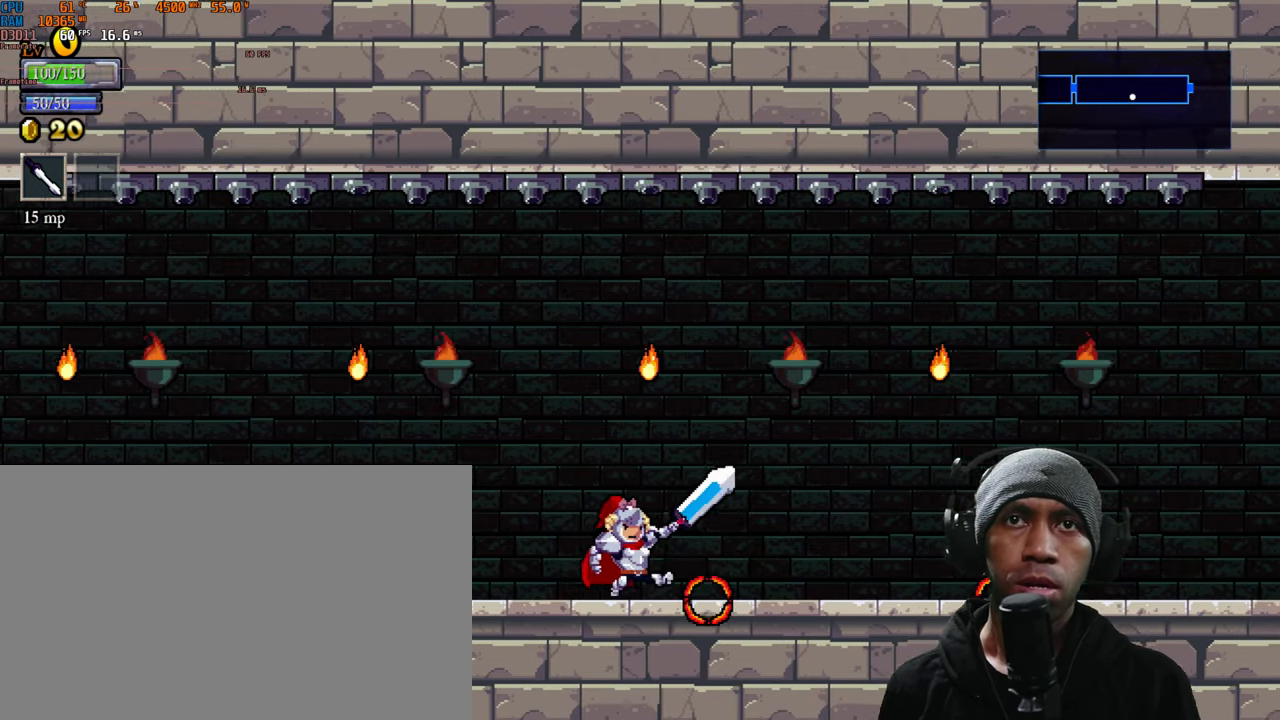
{"dt_ms": 500, "buttons": [], "left_stick": "center", "right_stick": "center", "events": [[234, "left_stick", "center"]]}
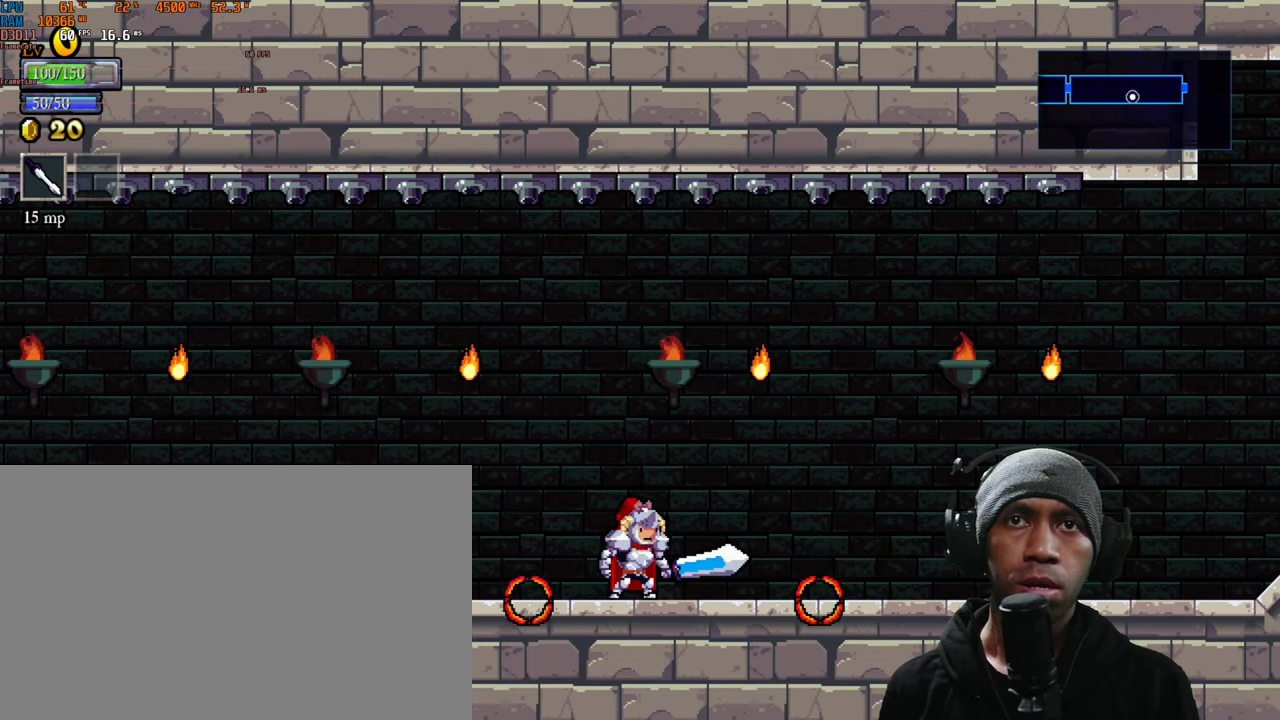
{"dt_ms": 500, "buttons": [], "left_stick": "center", "right_stick": "center", "events": []}
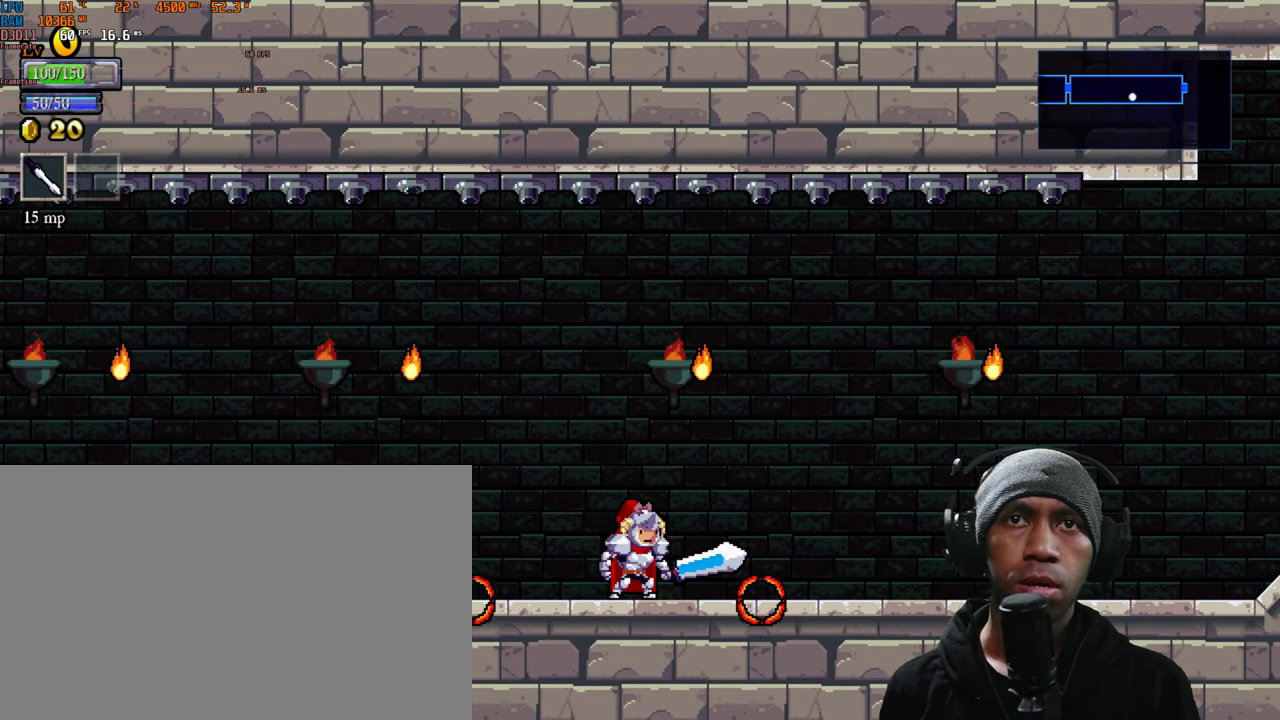
{"dt_ms": 500, "buttons": [], "left_stick": "right", "right_stick": "center", "events": [[384, "left_stick", "right"]]}
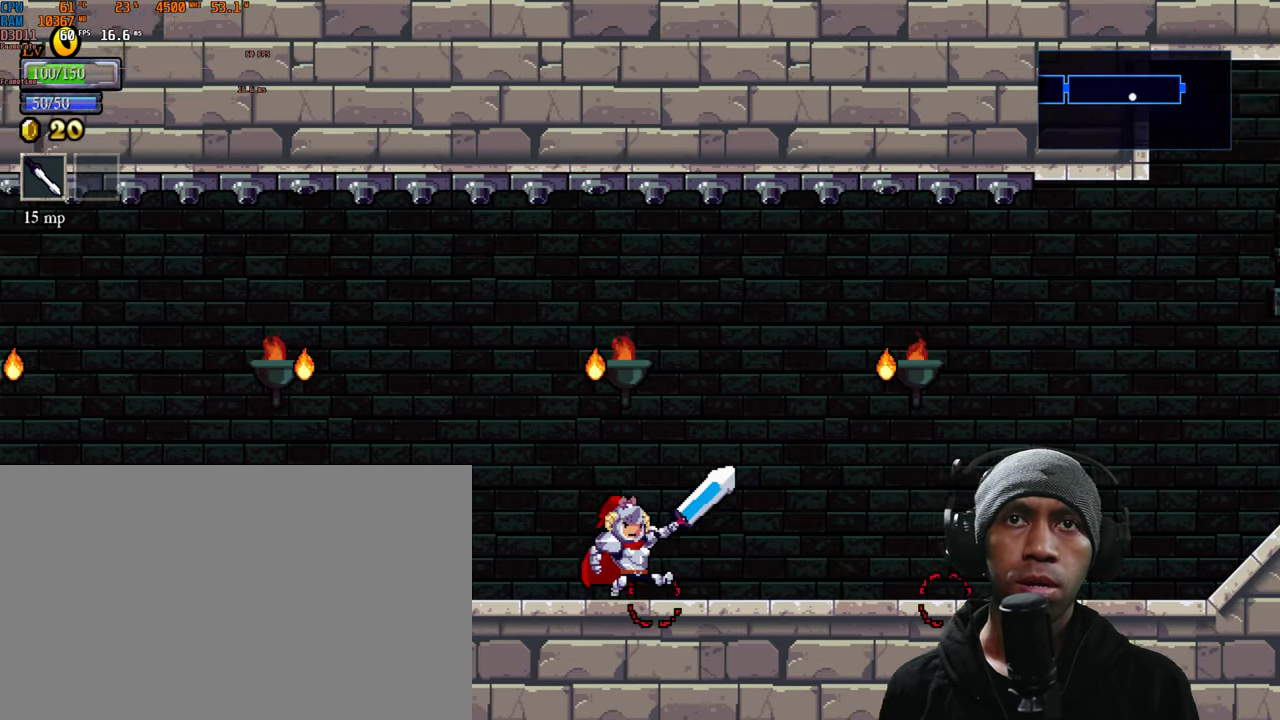
{"dt_ms": 500, "buttons": [], "left_stick": "center", "right_stick": "center", "events": [[184, "left_stick", "center"]]}
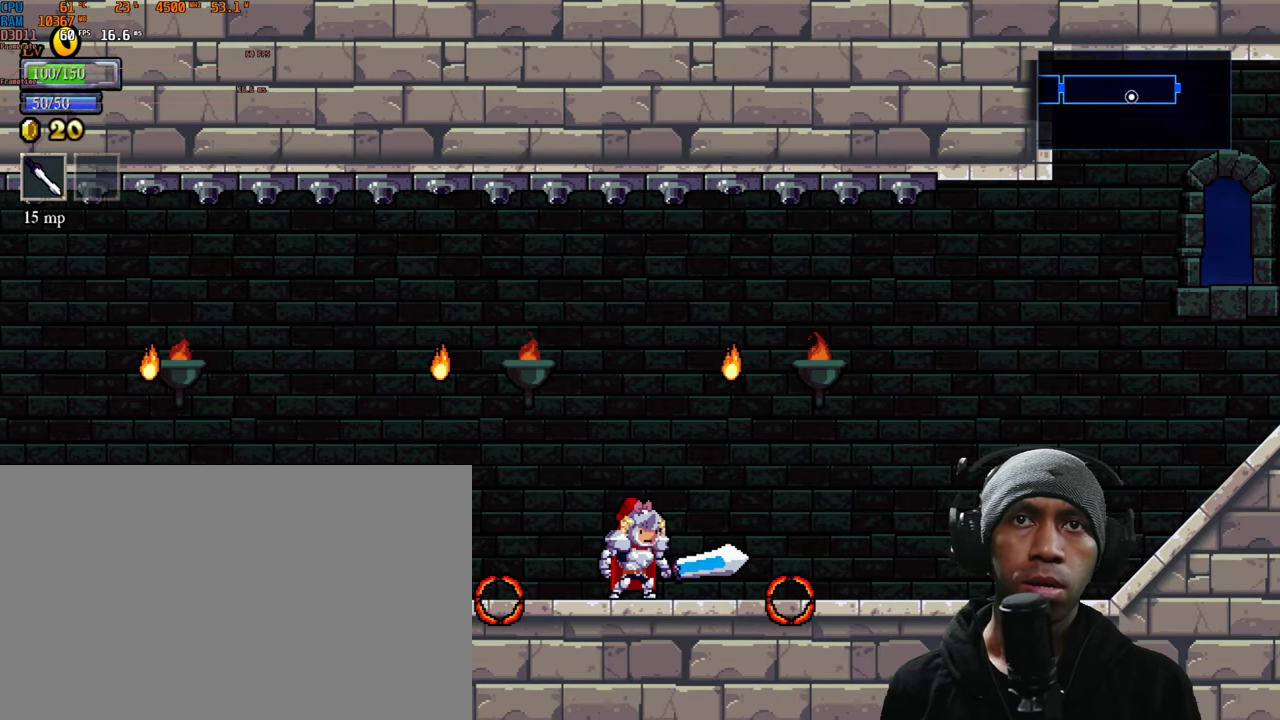
{"dt_ms": 1000, "buttons": [], "left_stick": "right", "right_stick": "center"}
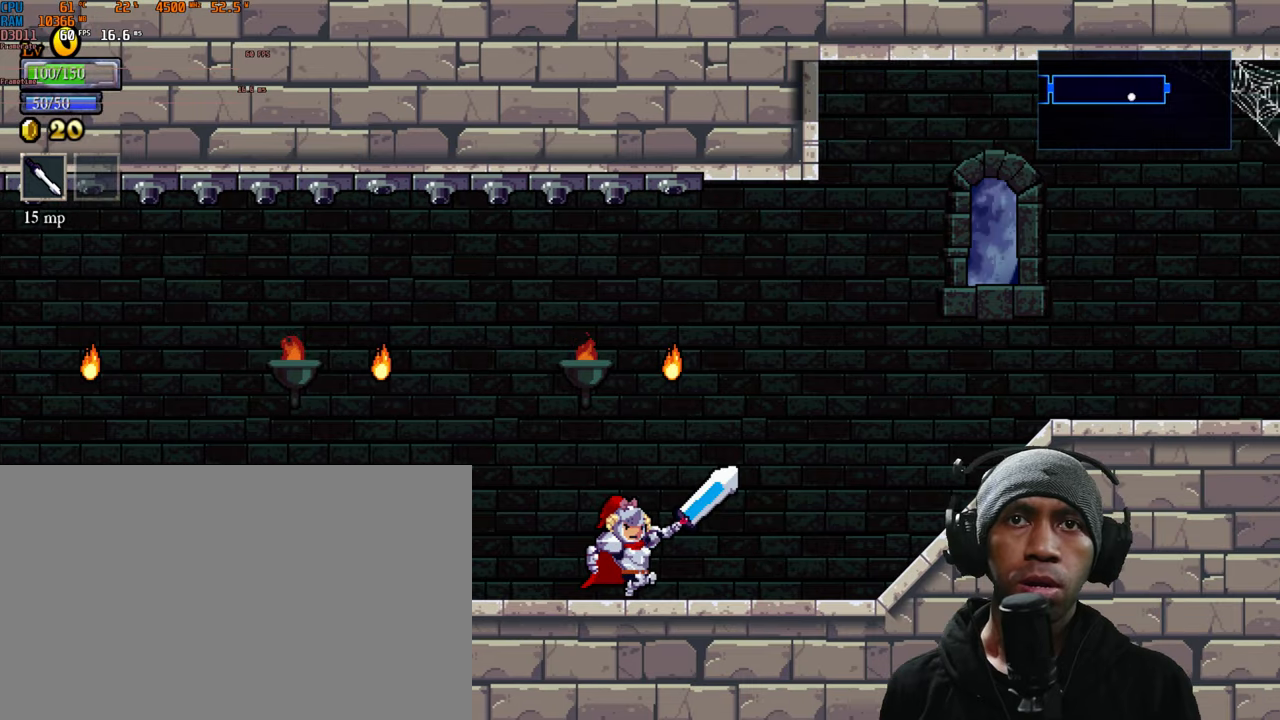
{"dt_ms": 500, "buttons": [], "left_stick": "right", "right_stick": "center", "events": []}
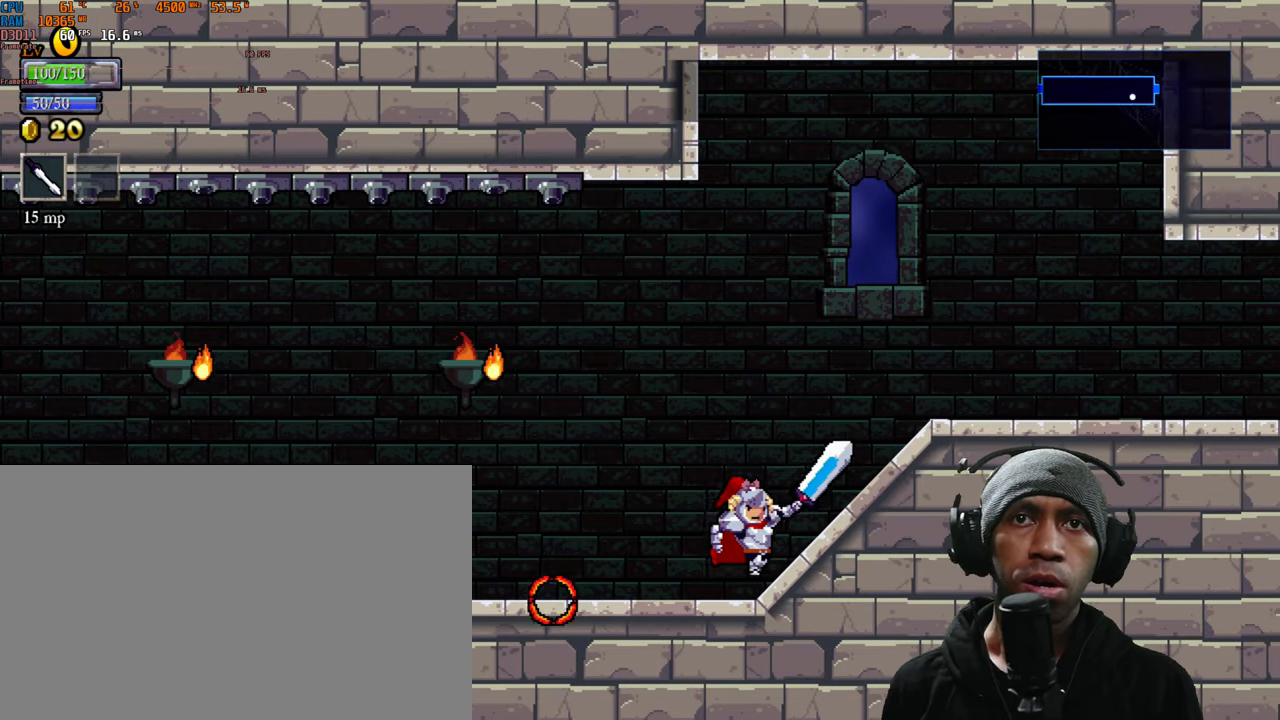
{"dt_ms": 500, "buttons": [], "left_stick": "right", "right_stick": "center", "events": []}
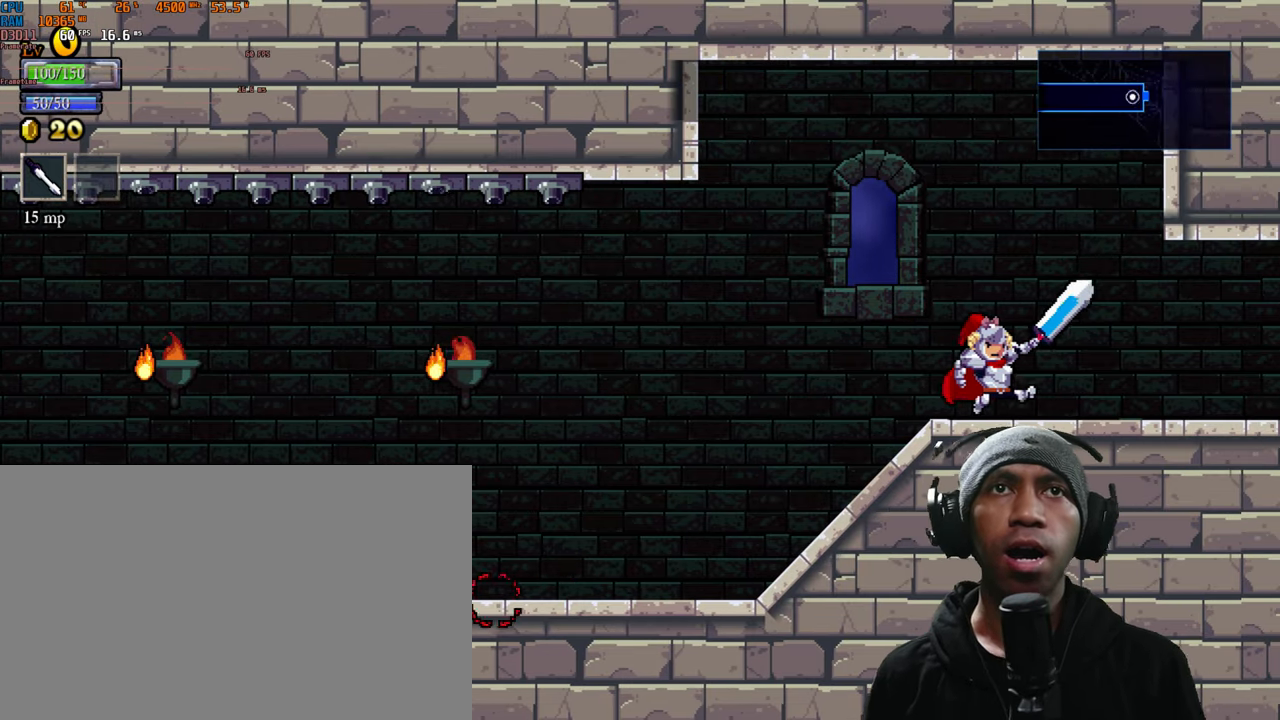
{"dt_ms": 500, "buttons": [], "left_stick": "right", "right_stick": "center", "events": []}
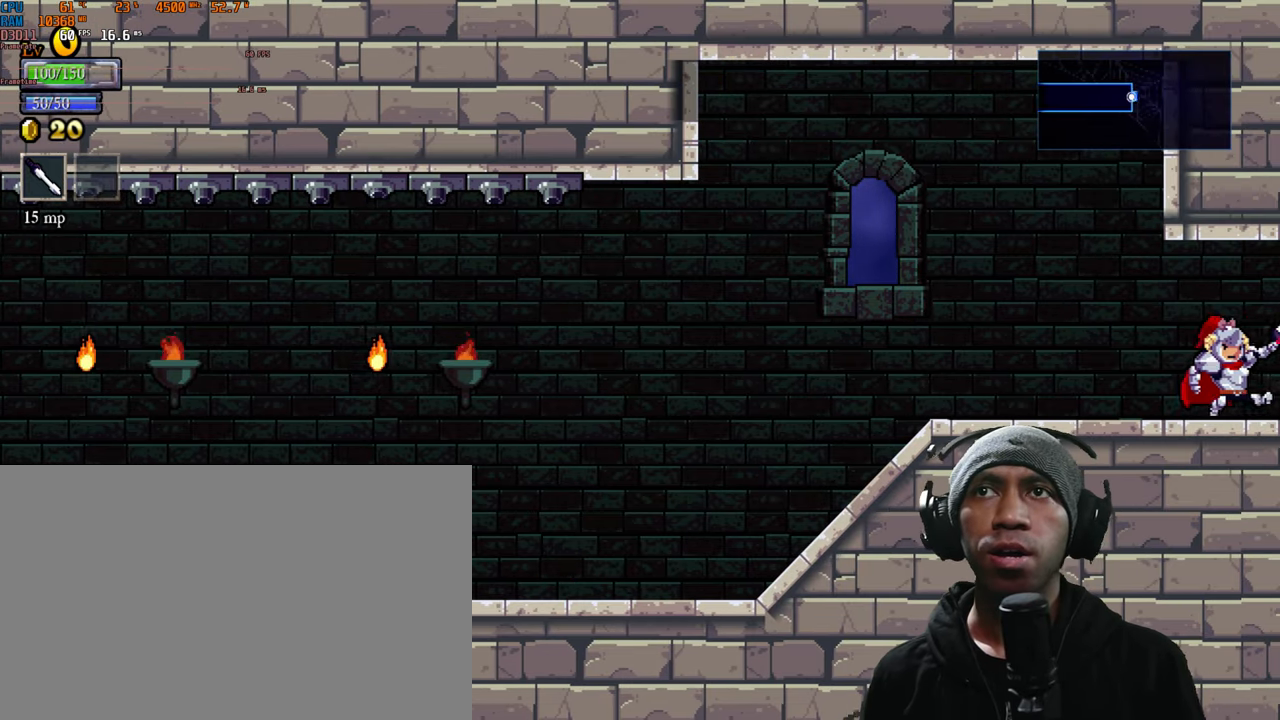
{"dt_ms": 500, "buttons": [], "left_stick": "center", "right_stick": "center", "events": [[266, "left_stick", "center"]]}
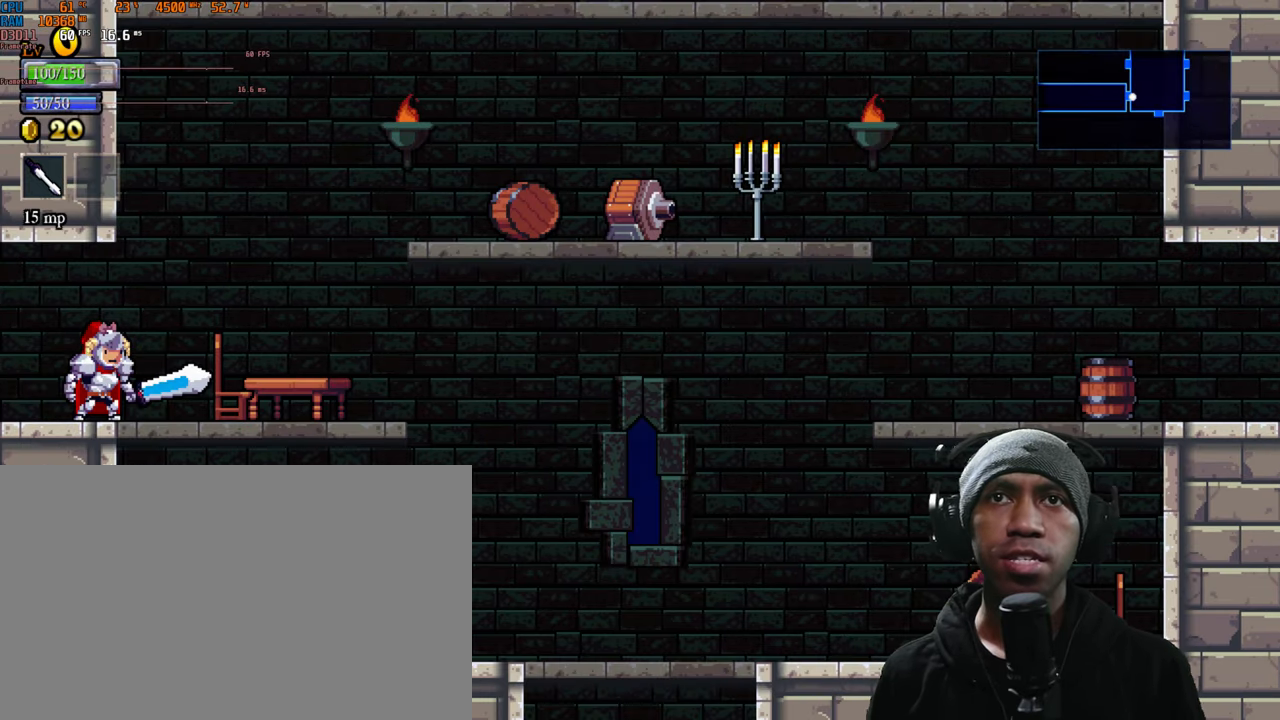
{"dt_ms": 500, "buttons": [], "left_stick": "center", "right_stick": "center", "events": []}
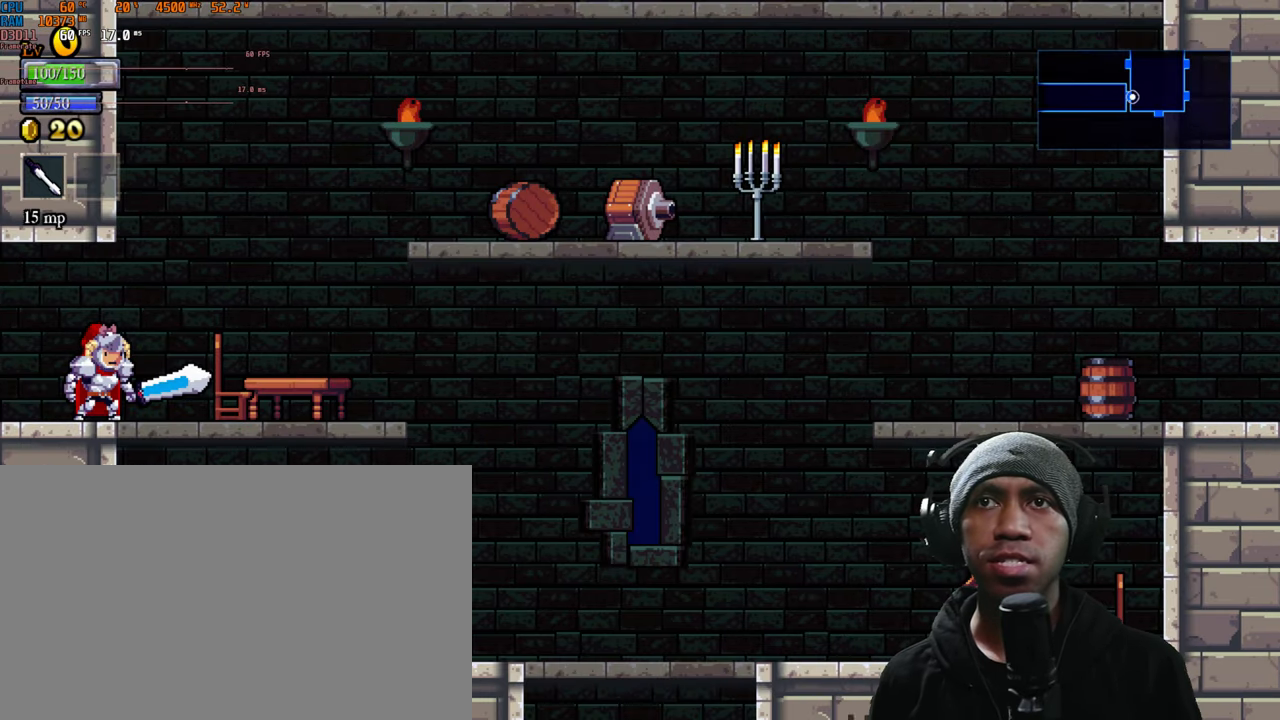
{"dt_ms": 500, "buttons": [], "left_stick": "center", "right_stick": "center", "events": []}
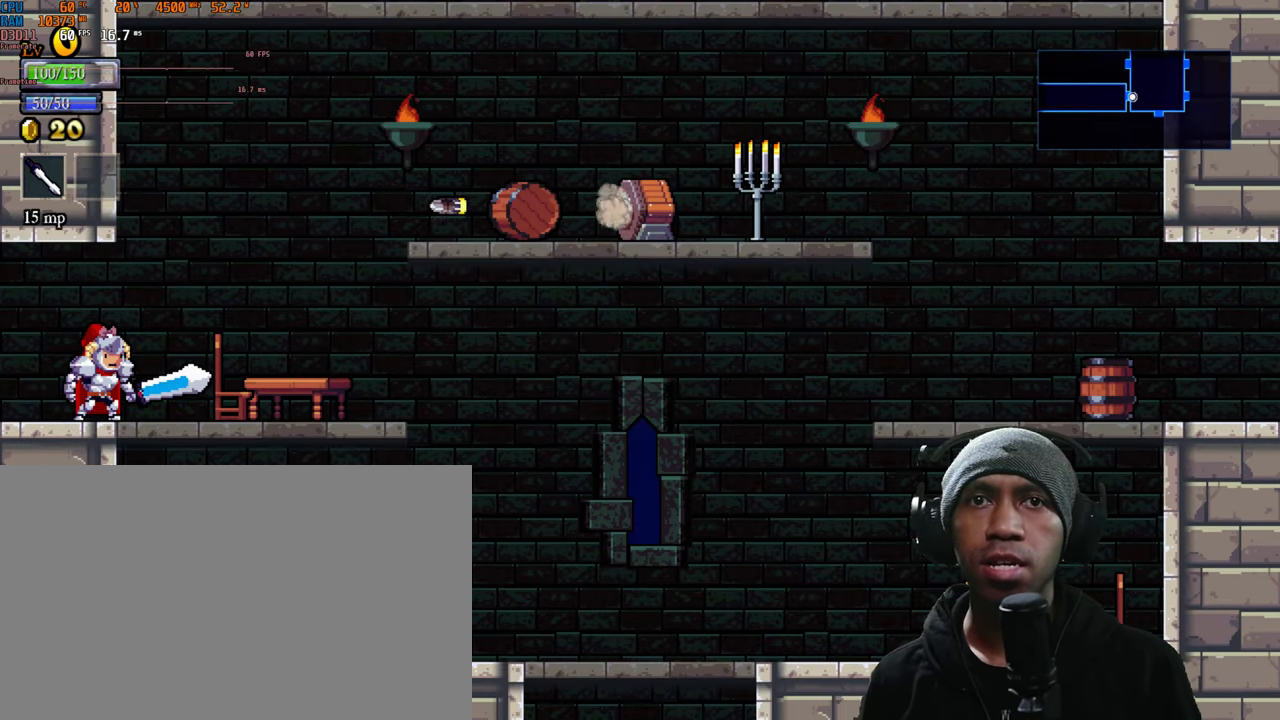
{"dt_ms": 500, "buttons": [], "left_stick": "center", "right_stick": "center", "events": []}
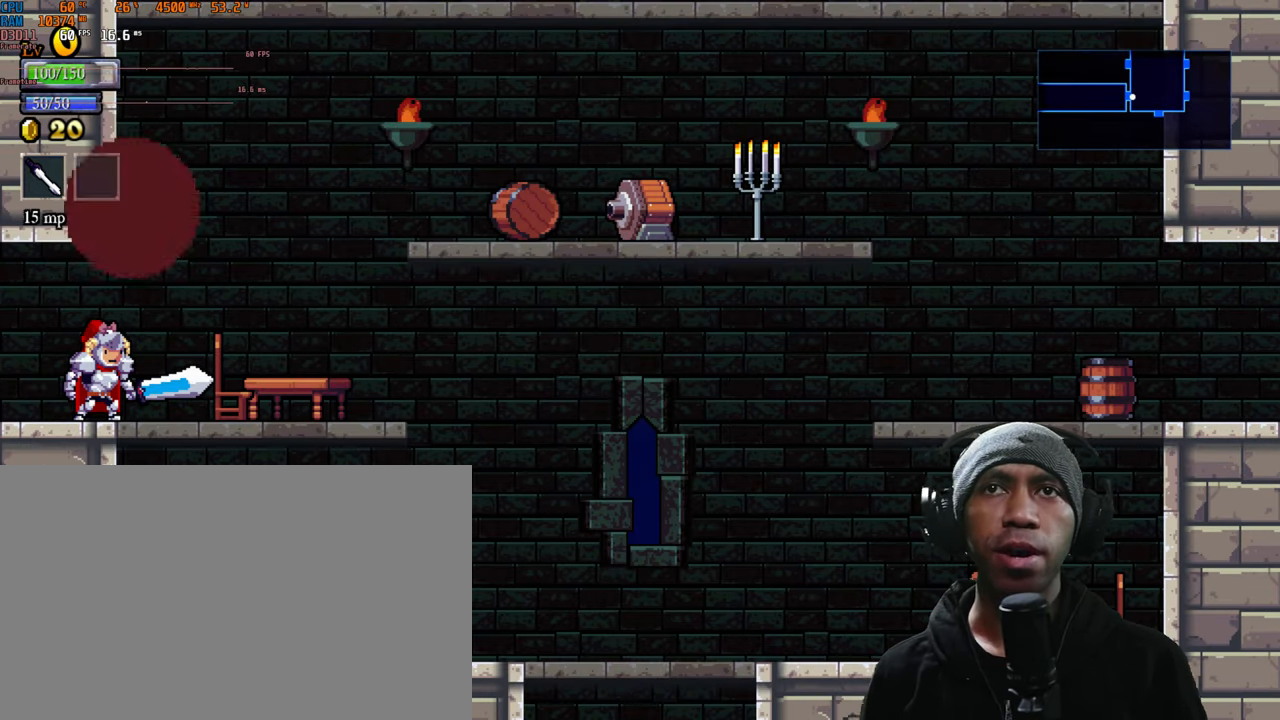
{"dt_ms": 500, "buttons": ["X"], "left_stick": "center", "right_stick": "center", "events": [[466, "X", "down"]]}
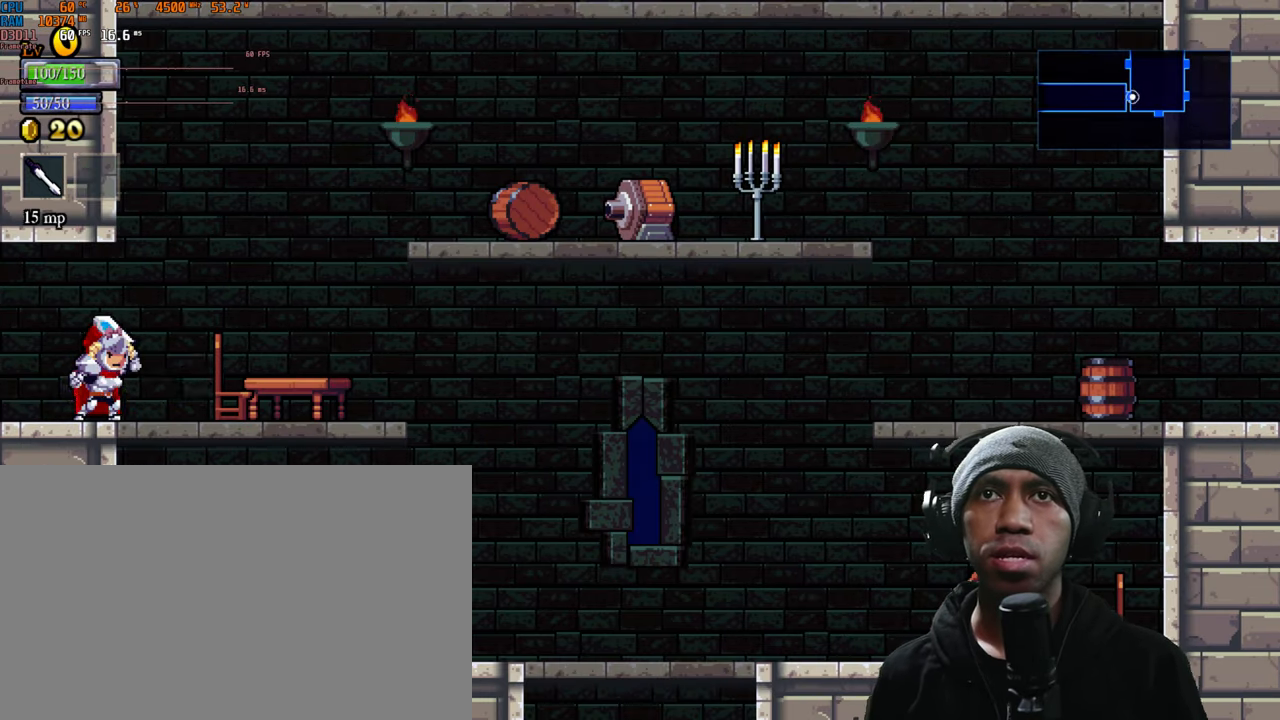
{"dt_ms": 500, "buttons": [], "left_stick": "center", "right_stick": "center", "events": [[166, "X", "up"]]}
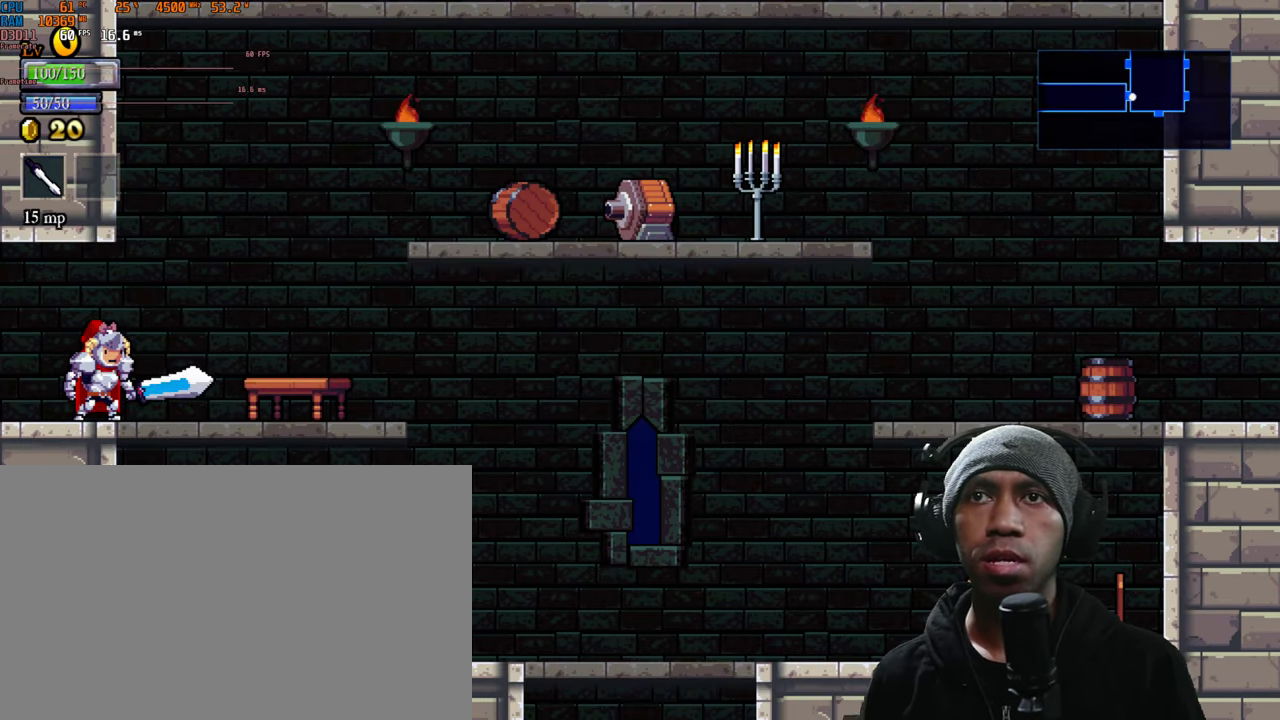
{"dt_ms": 500, "buttons": [], "left_stick": "center", "right_stick": "center", "events": [[16, "left_stick", "right"], [250, "X", "down"], [267, "left_stick", "center"], [417, "X", "up"]]}
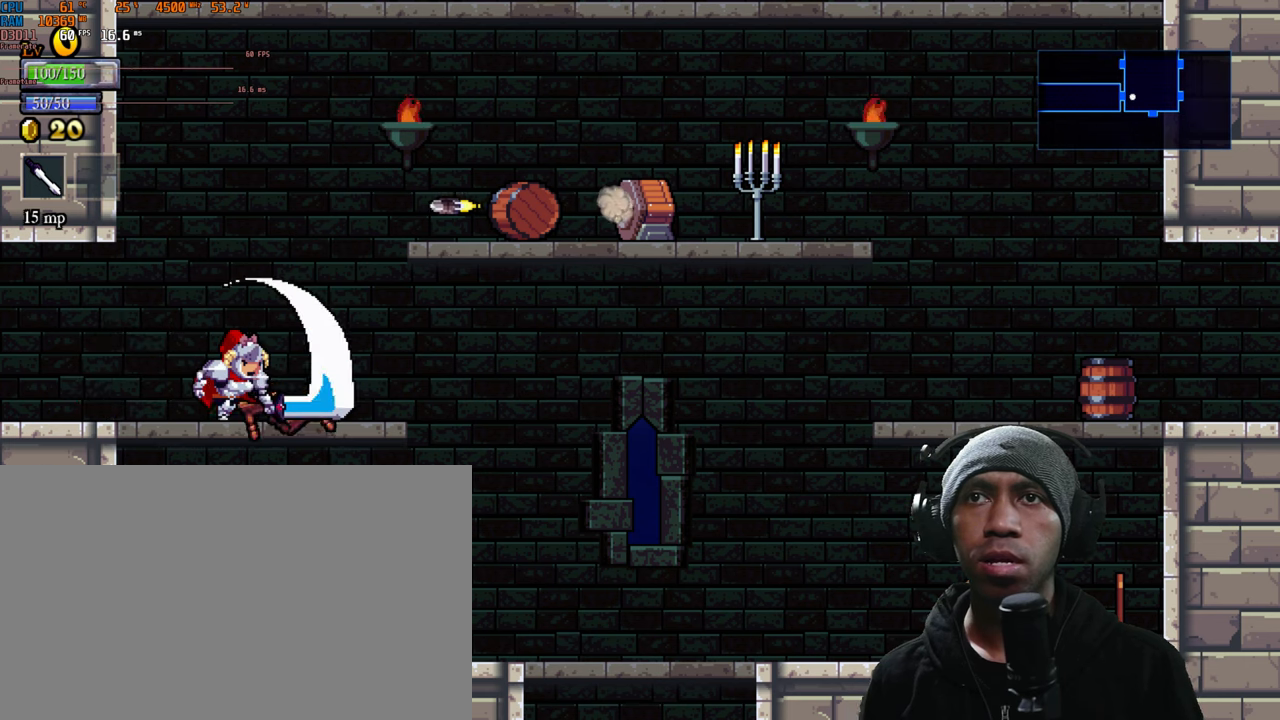
{"dt_ms": 500, "buttons": [], "left_stick": "center", "right_stick": "center", "events": []}
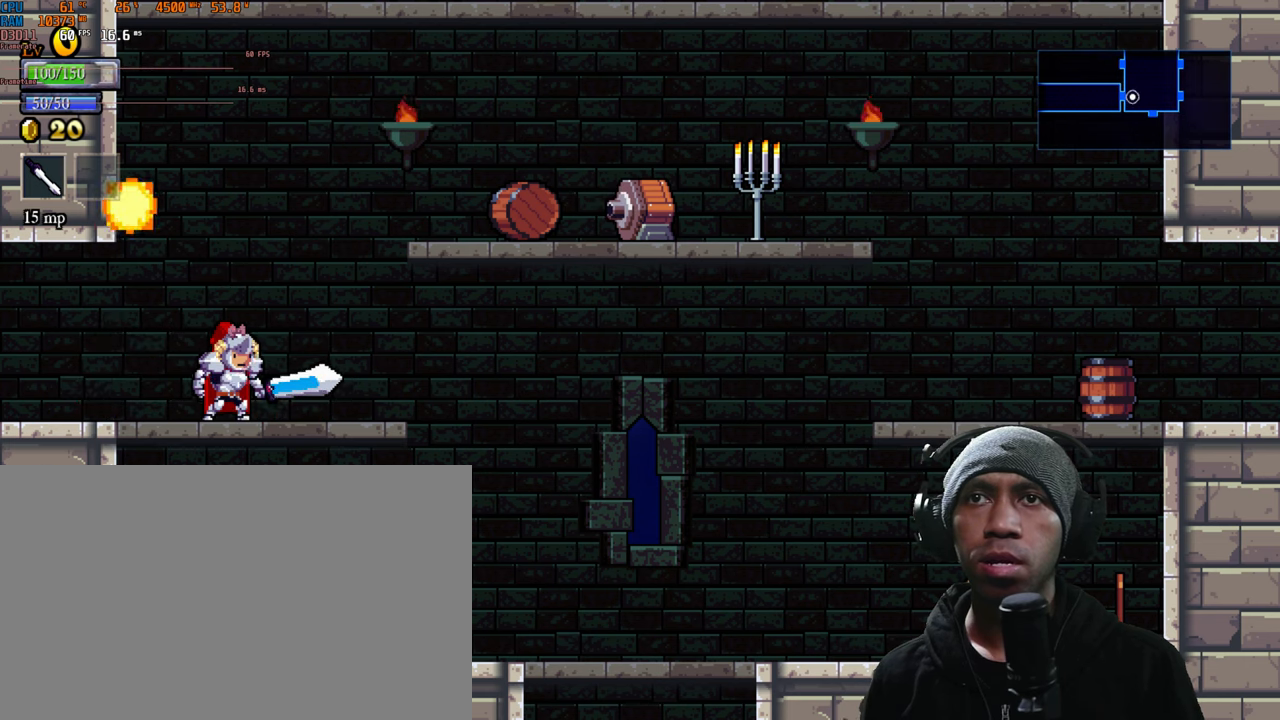
{"dt_ms": 500, "buttons": [], "left_stick": "right", "right_stick": "center", "events": [[383, "left_stick", "right"]]}
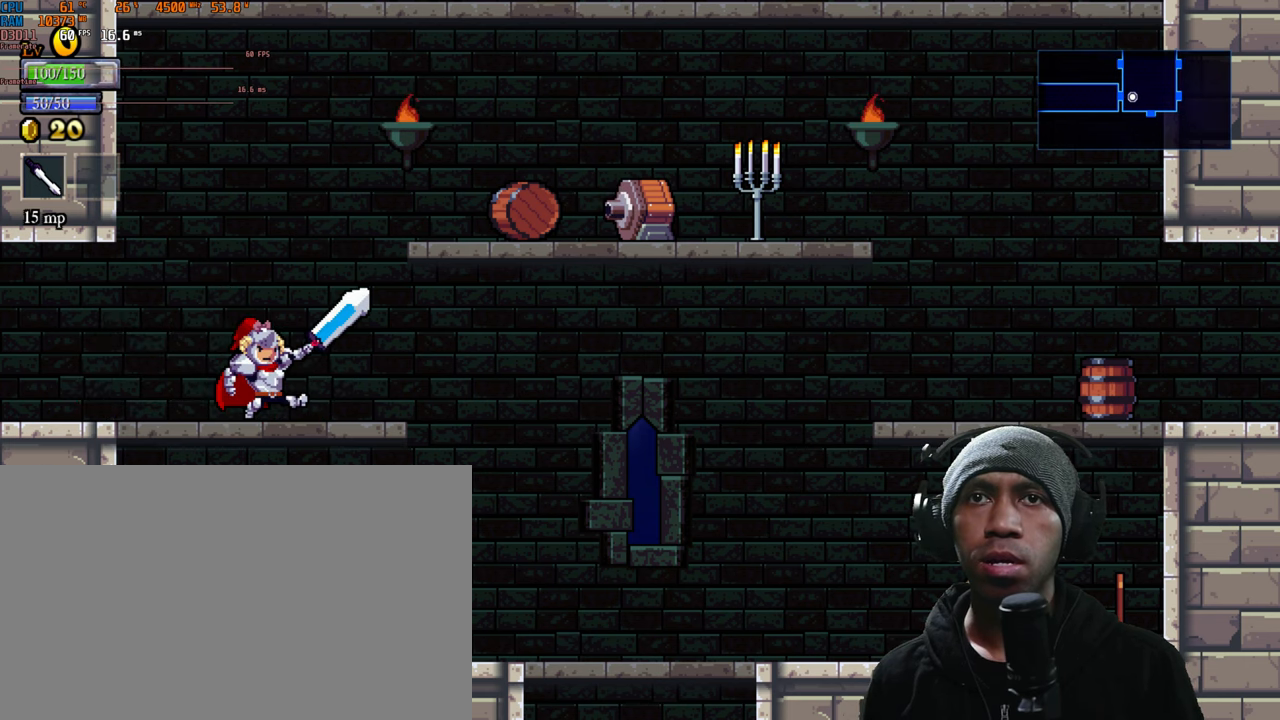
{"dt_ms": 500, "buttons": [], "left_stick": "center", "right_stick": "center", "events": [[133, "left_stick", "center"]]}